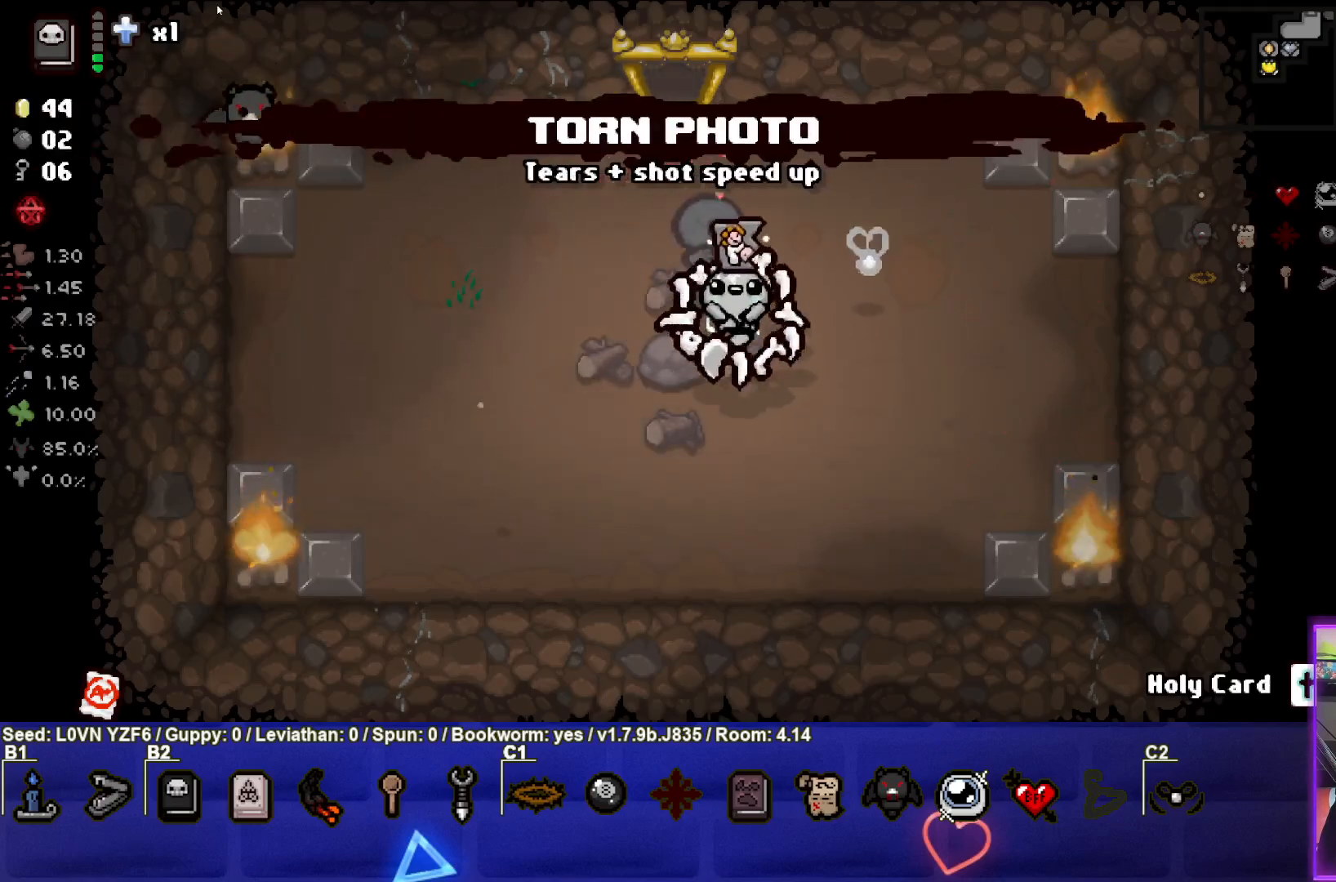
Gameplay with a controller (PlayStation layout); each line is a JSON object with the inputs held at the frame after it. "events" lists button and stick changes between this image and that frame as [ms after this image, input, new state], when the widget could be followed in between. Not read: right_stick.
{"buttons": [], "left_stick": "up", "events": []}
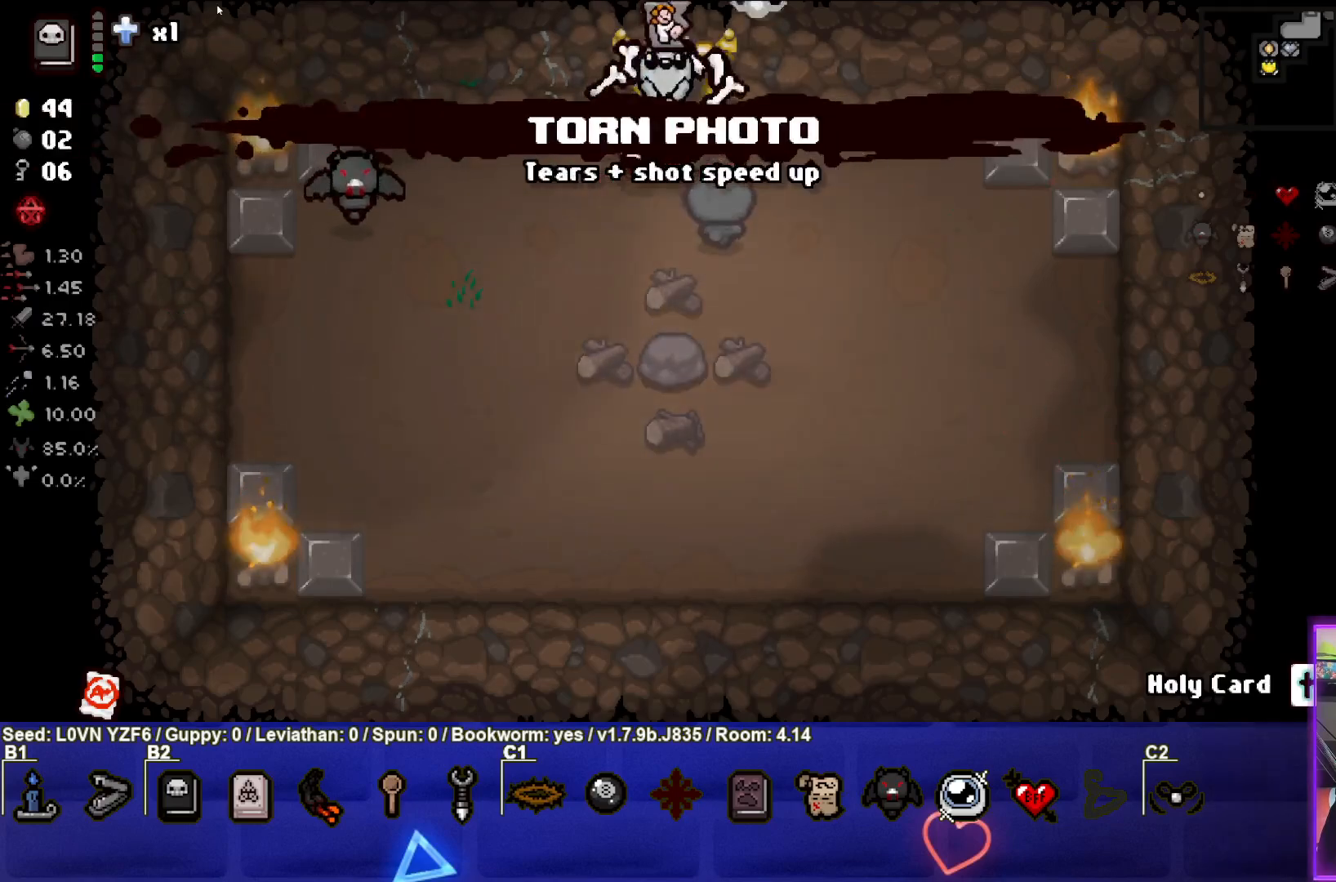
{"buttons": [], "left_stick": "center", "events": [[283, "left_stick", "center"]]}
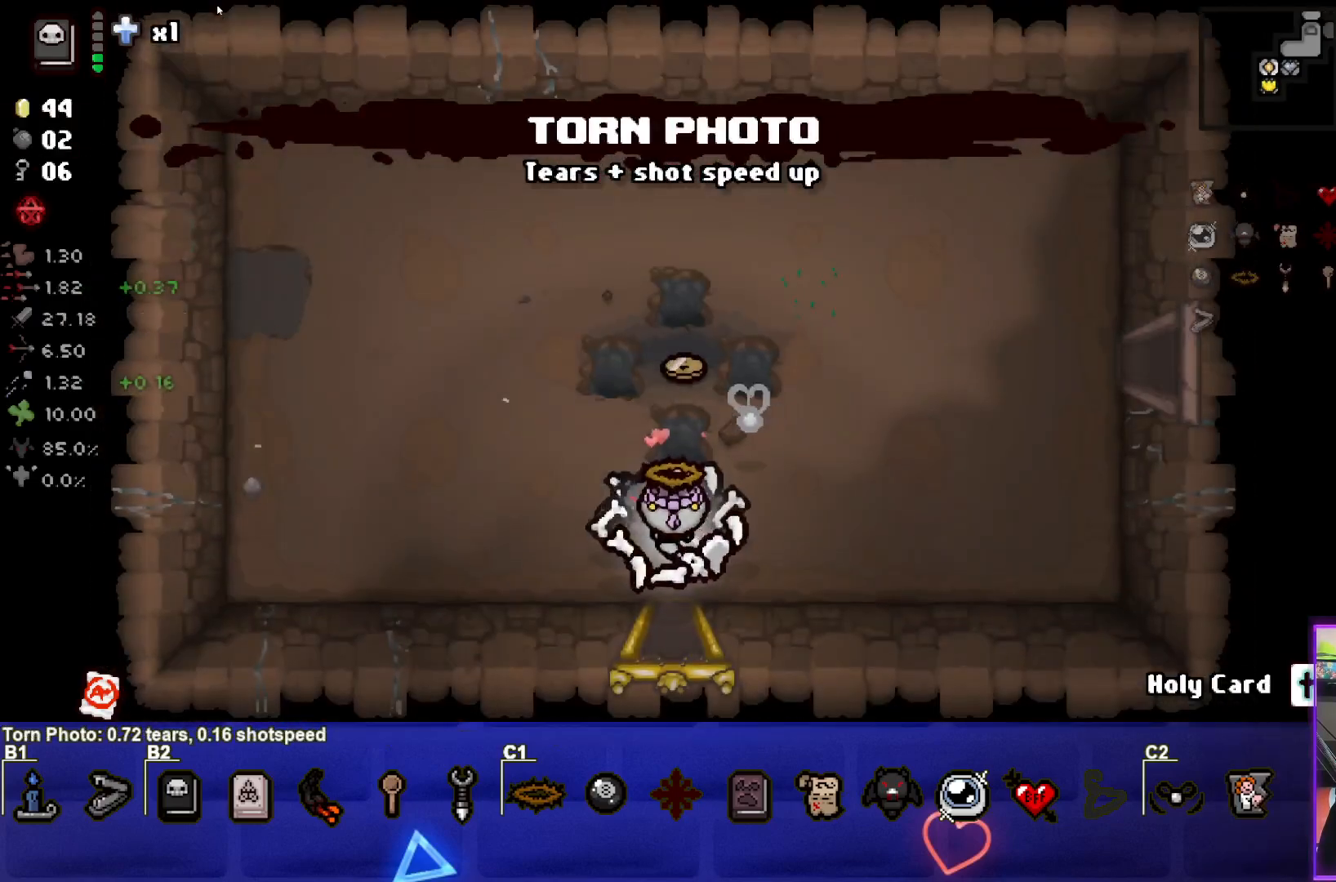
{"buttons": [], "left_stick": "right", "events": [[67, "left_stick", "right"]]}
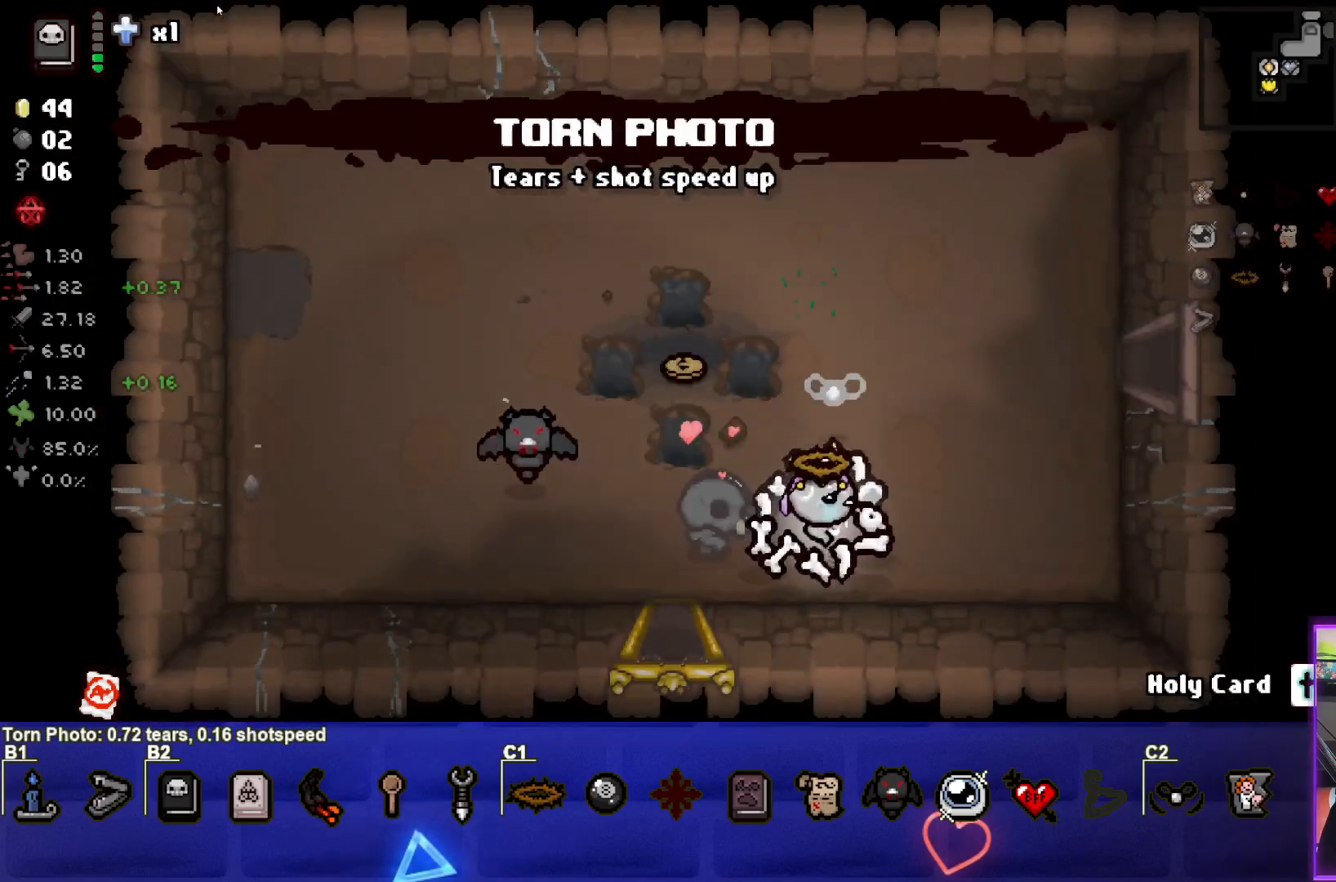
{"buttons": [], "left_stick": "right", "events": []}
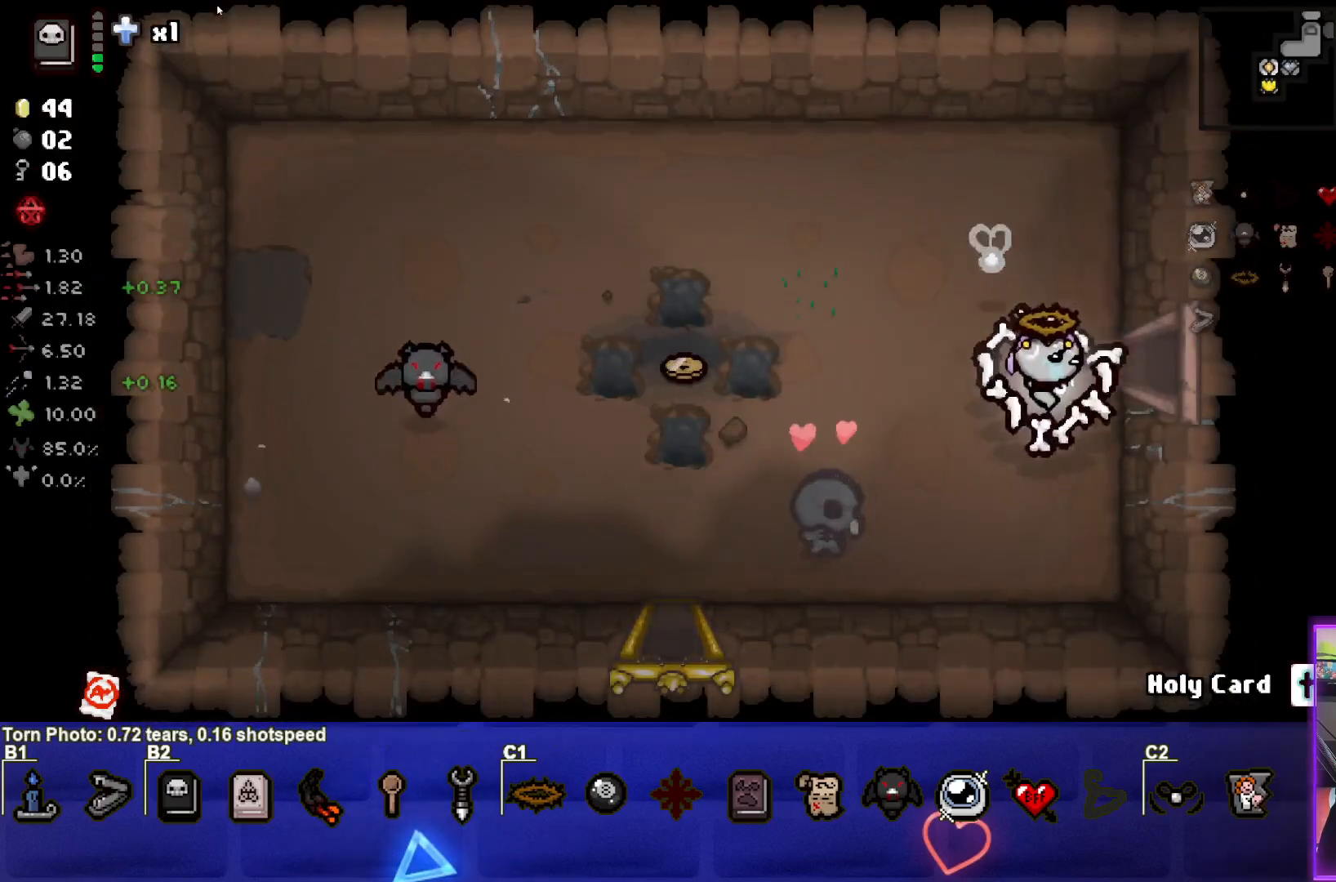
{"buttons": [], "left_stick": "right", "events": []}
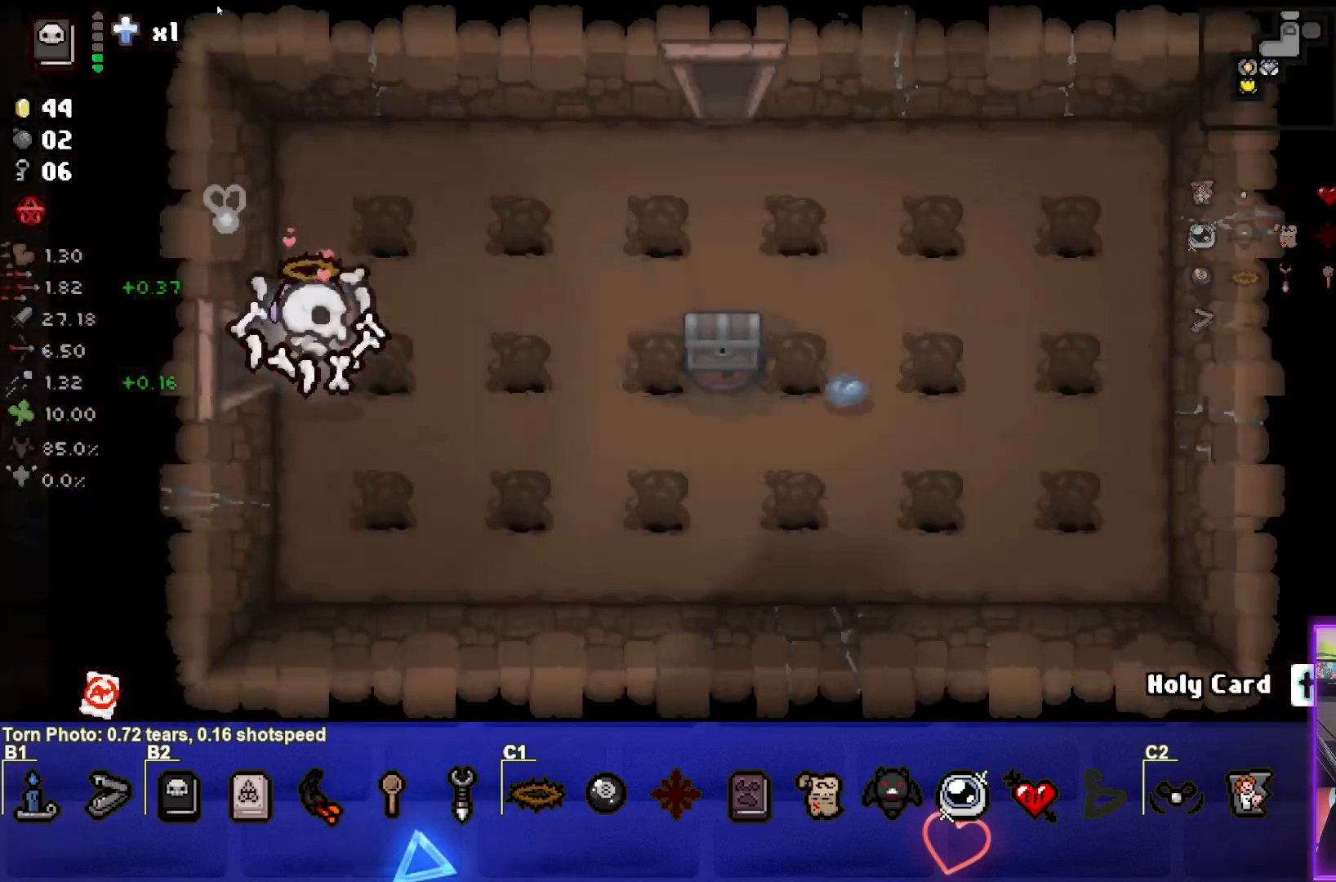
{"buttons": [], "left_stick": "up-right", "events": [[367, "left_stick", "up-right"]]}
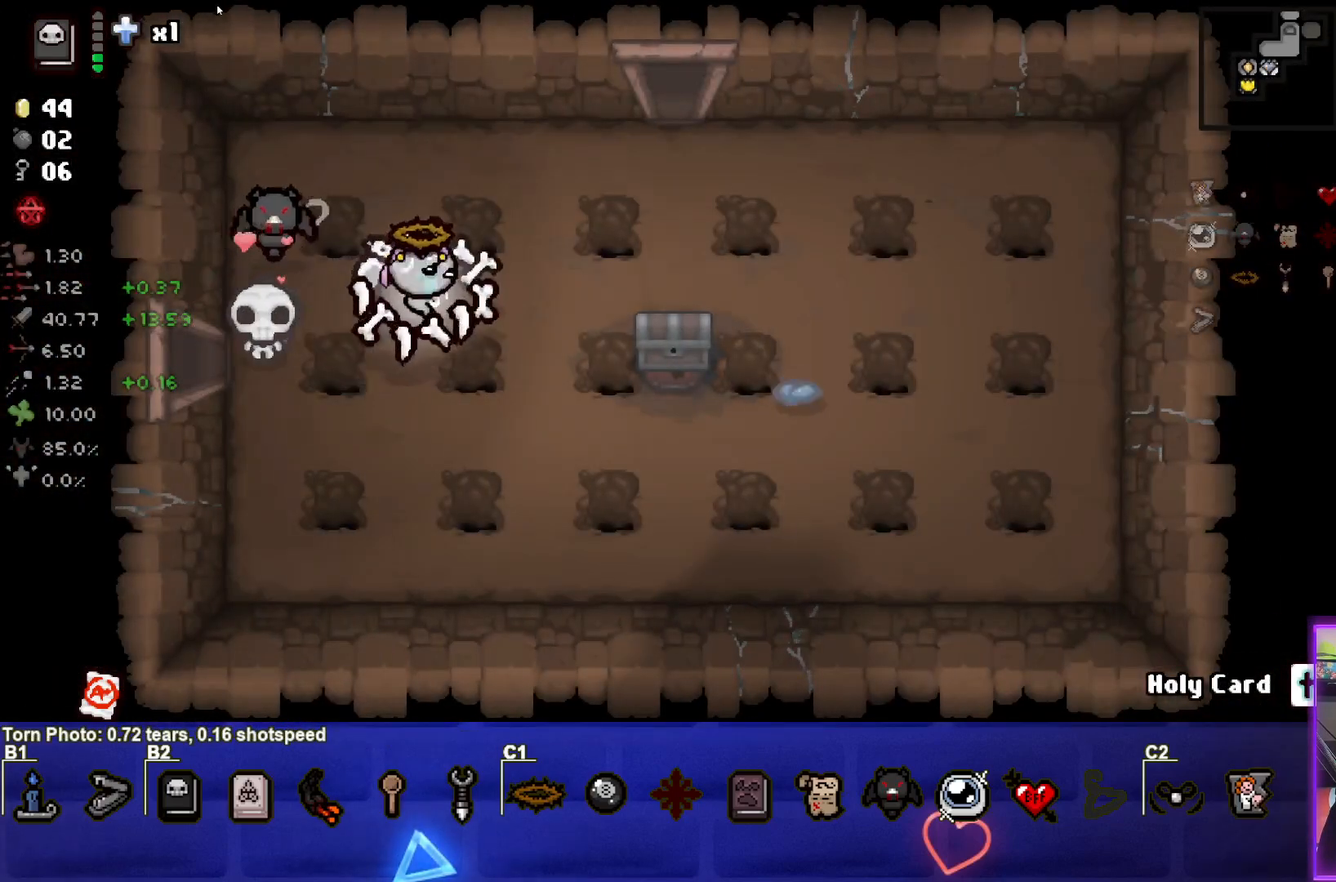
{"buttons": [], "left_stick": "down-right", "events": [[133, "left_stick", "down-right"]]}
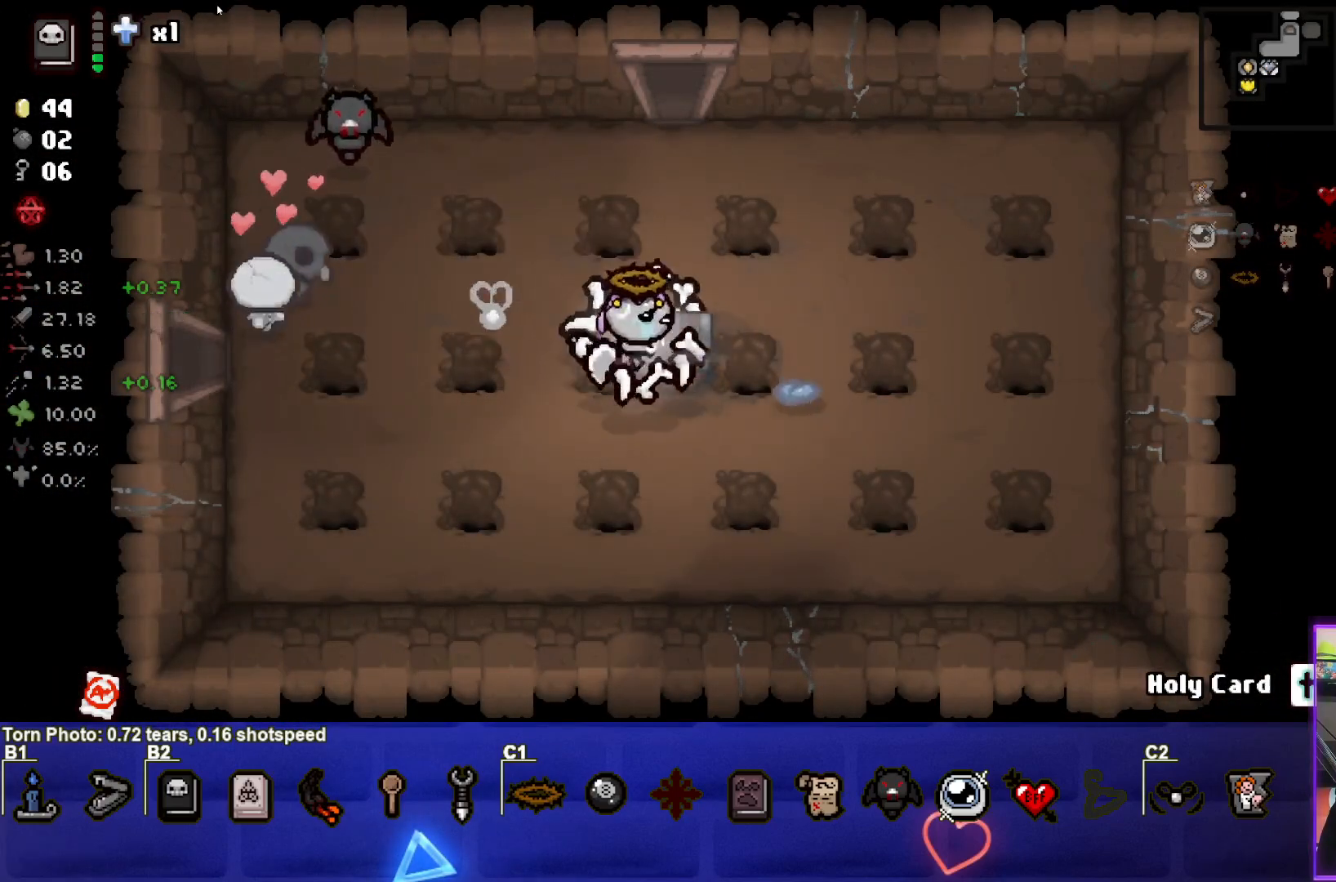
{"buttons": [], "left_stick": "center", "events": [[167, "left_stick", "down-left"], [350, "left_stick", "center"]]}
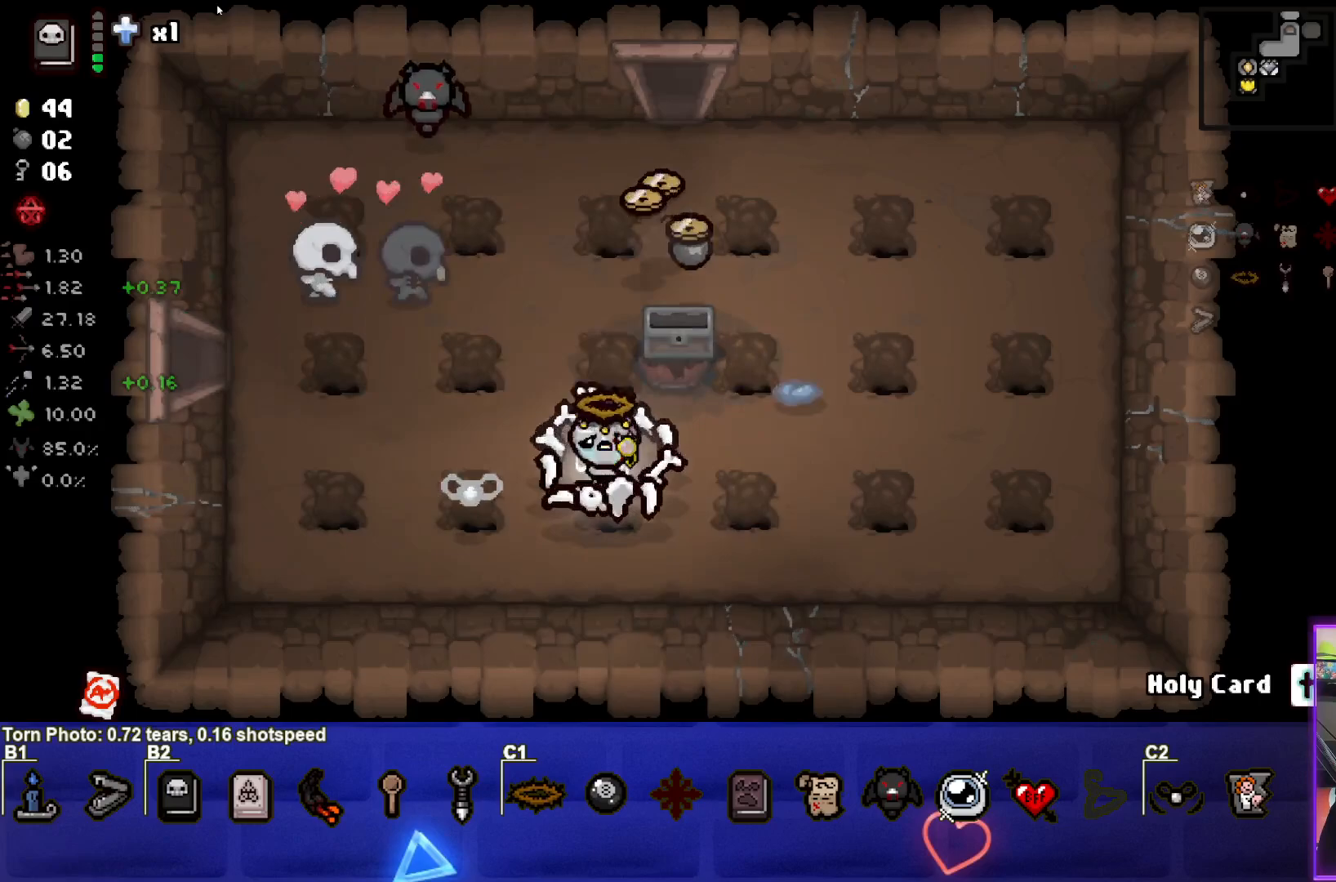
{"buttons": [], "left_stick": "up-right", "events": [[33, "left_stick", "up"], [433, "left_stick", "up-right"]]}
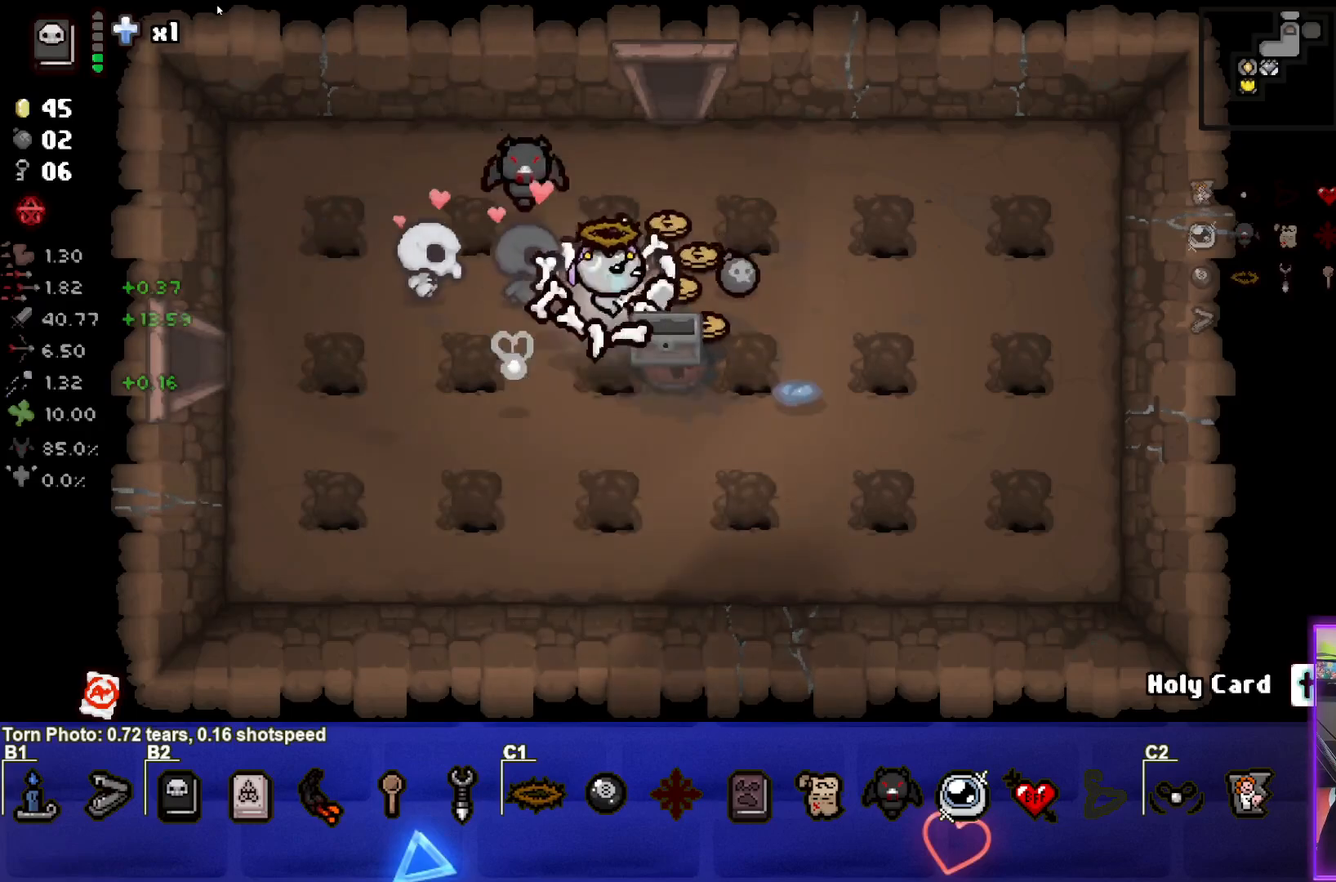
{"buttons": [], "left_stick": "down-right", "events": [[150, "left_stick", "up"], [267, "left_stick", "down-right"]]}
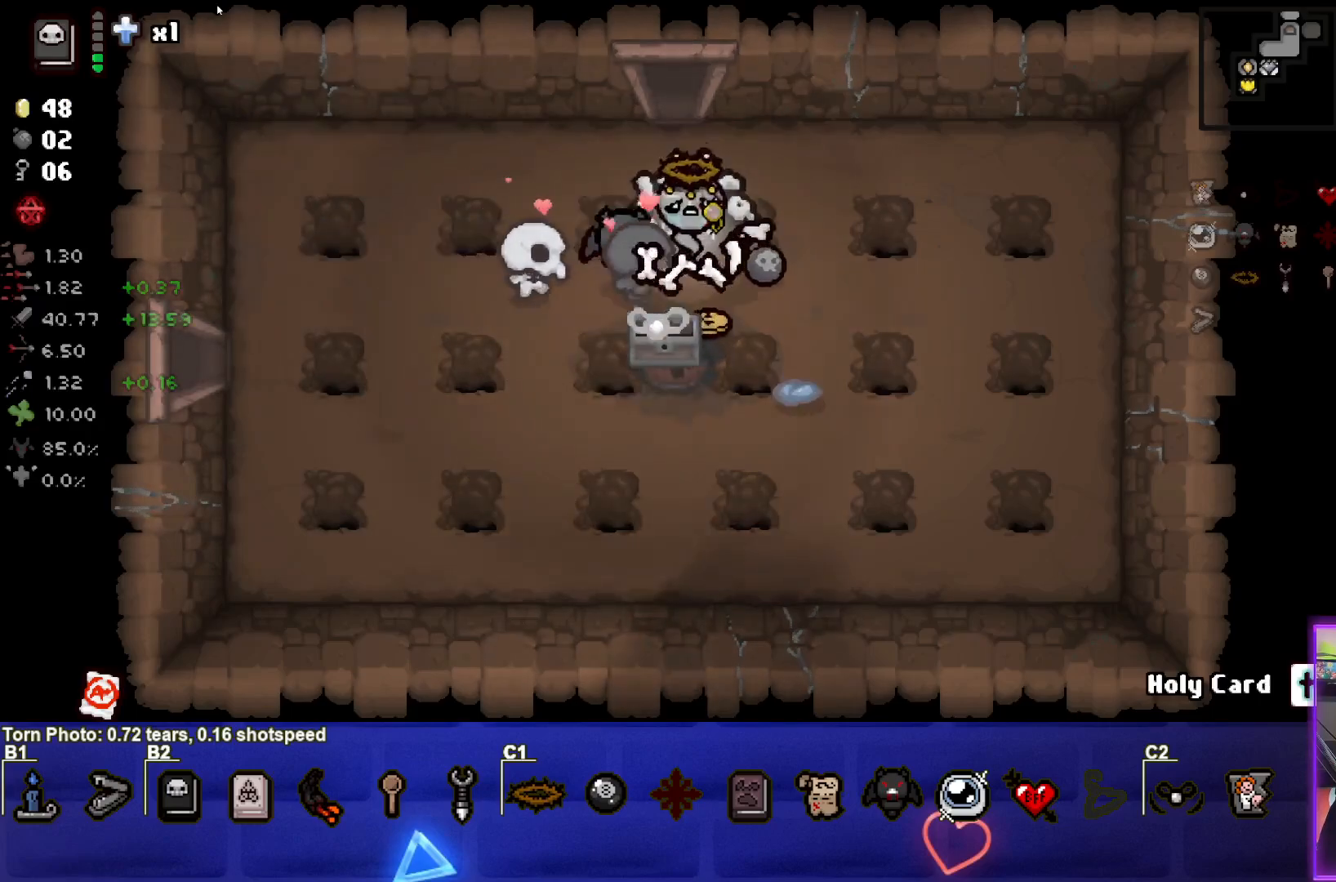
{"buttons": [], "left_stick": "up-left", "events": [[200, "left_stick", "up-right"], [383, "left_stick", "up"], [483, "left_stick", "up-left"]]}
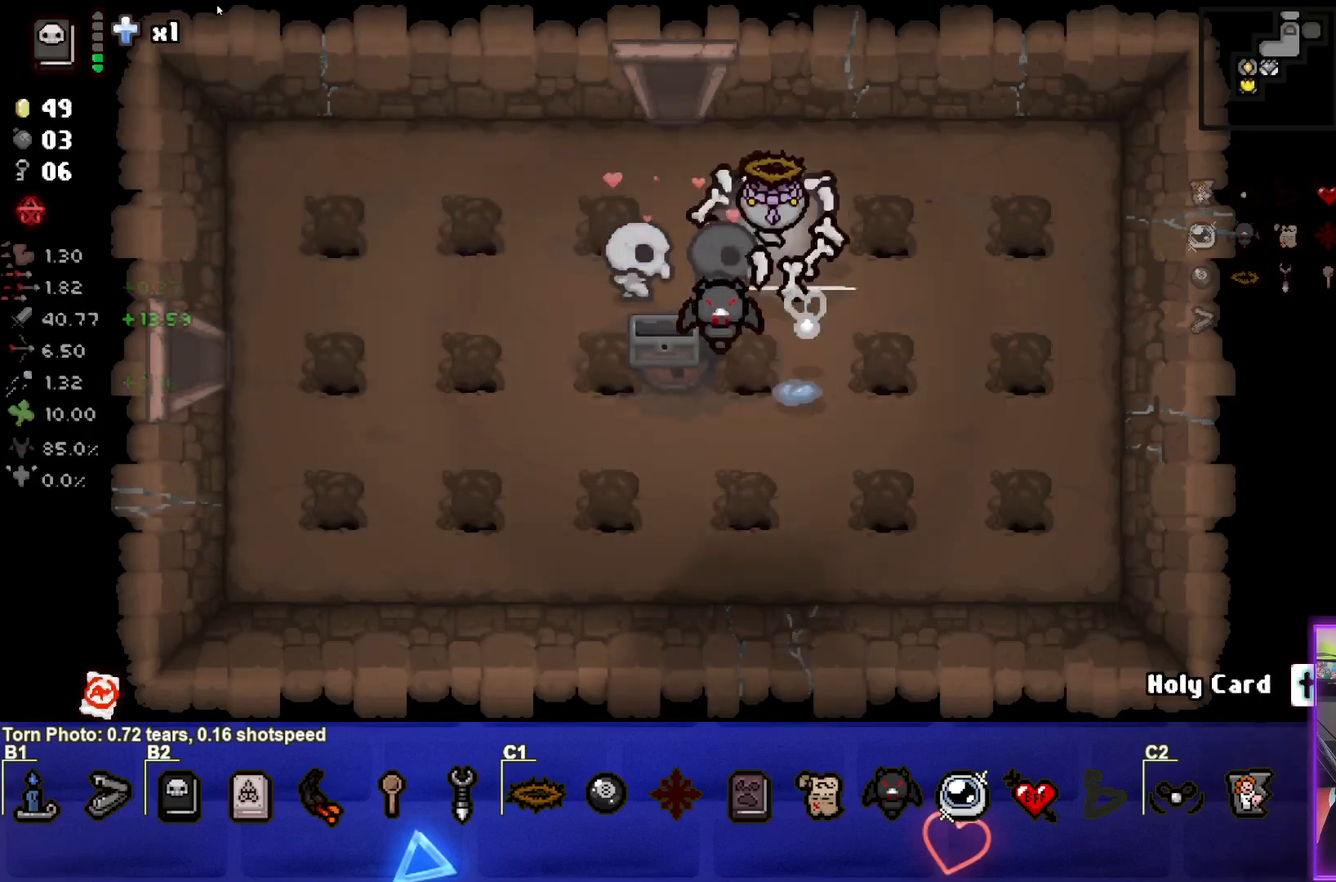
{"buttons": [], "left_stick": "up", "events": [[467, "left_stick", "up"]]}
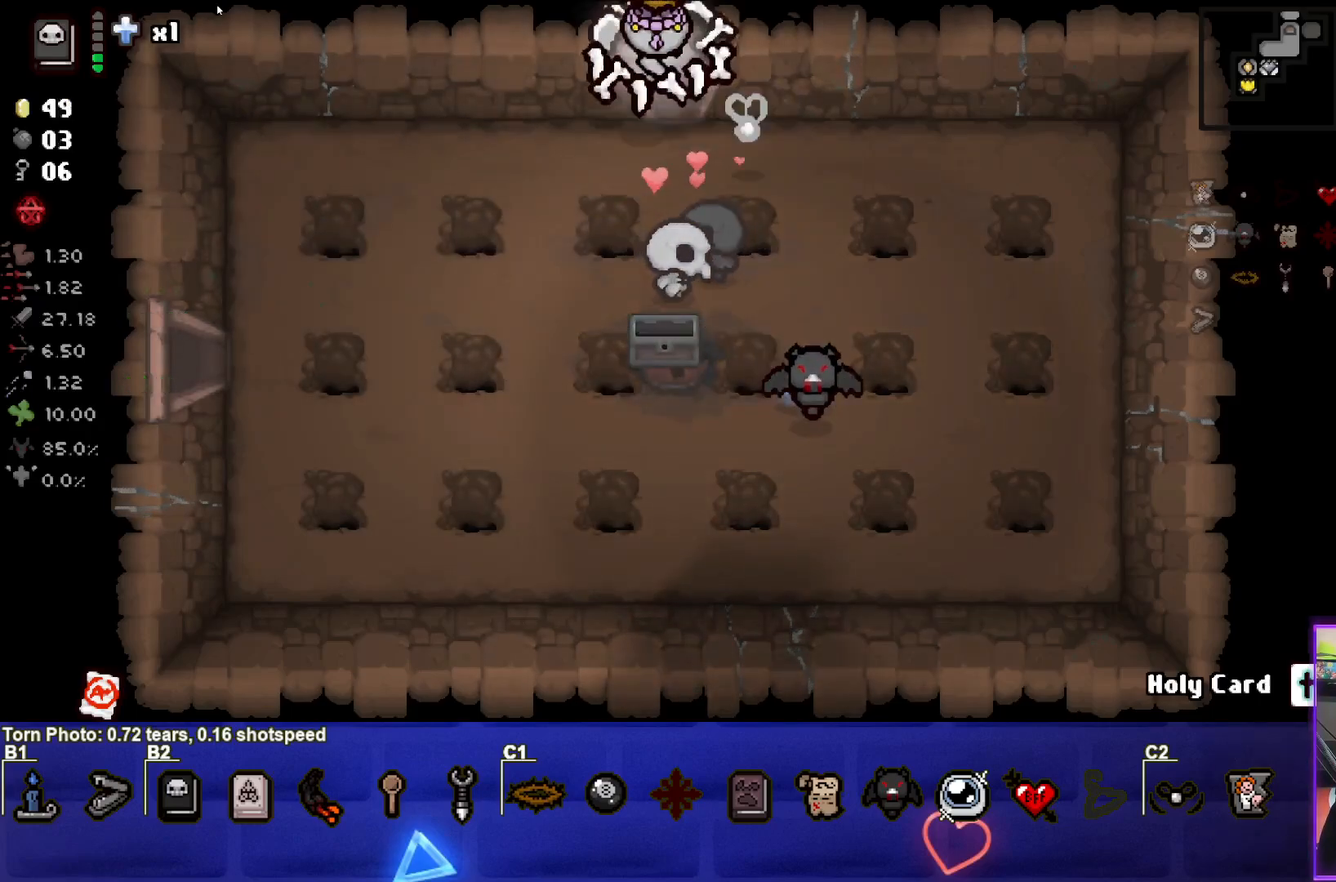
{"buttons": [], "left_stick": "up-right", "events": [[183, "left_stick", "center"], [450, "left_stick", "up-right"]]}
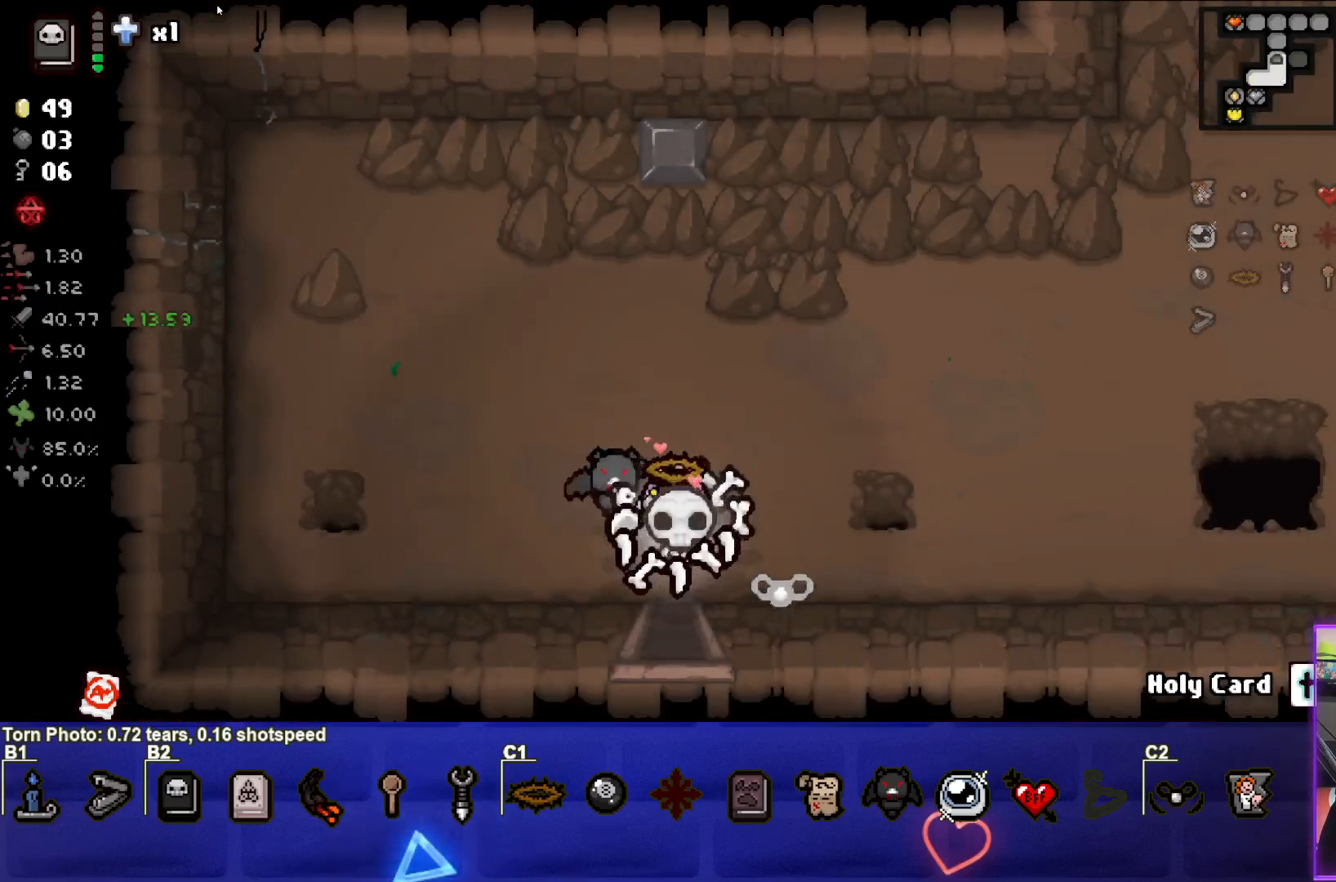
{"buttons": [], "left_stick": "up-right", "events": []}
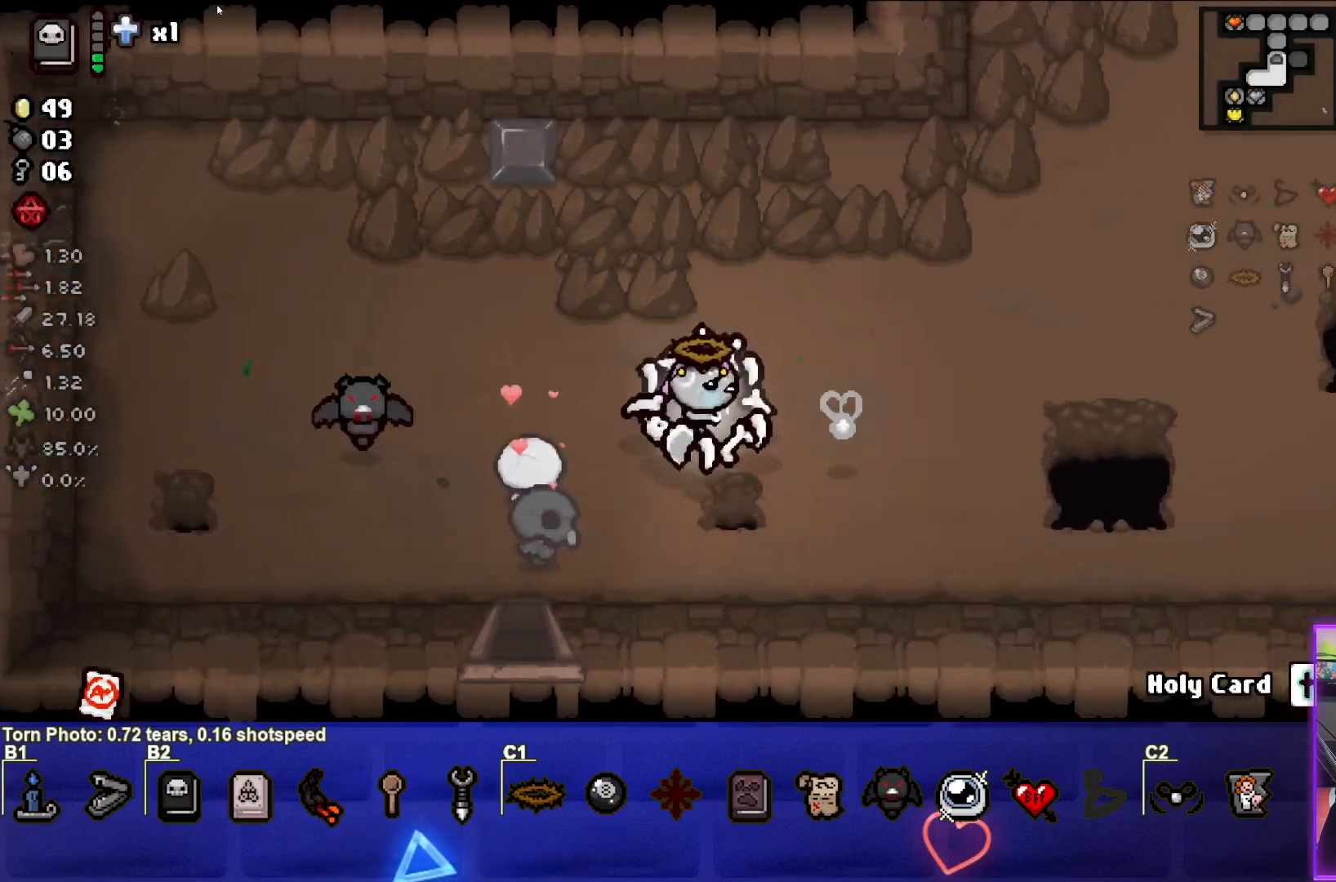
{"buttons": [], "left_stick": "right", "events": [[100, "left_stick", "right"]]}
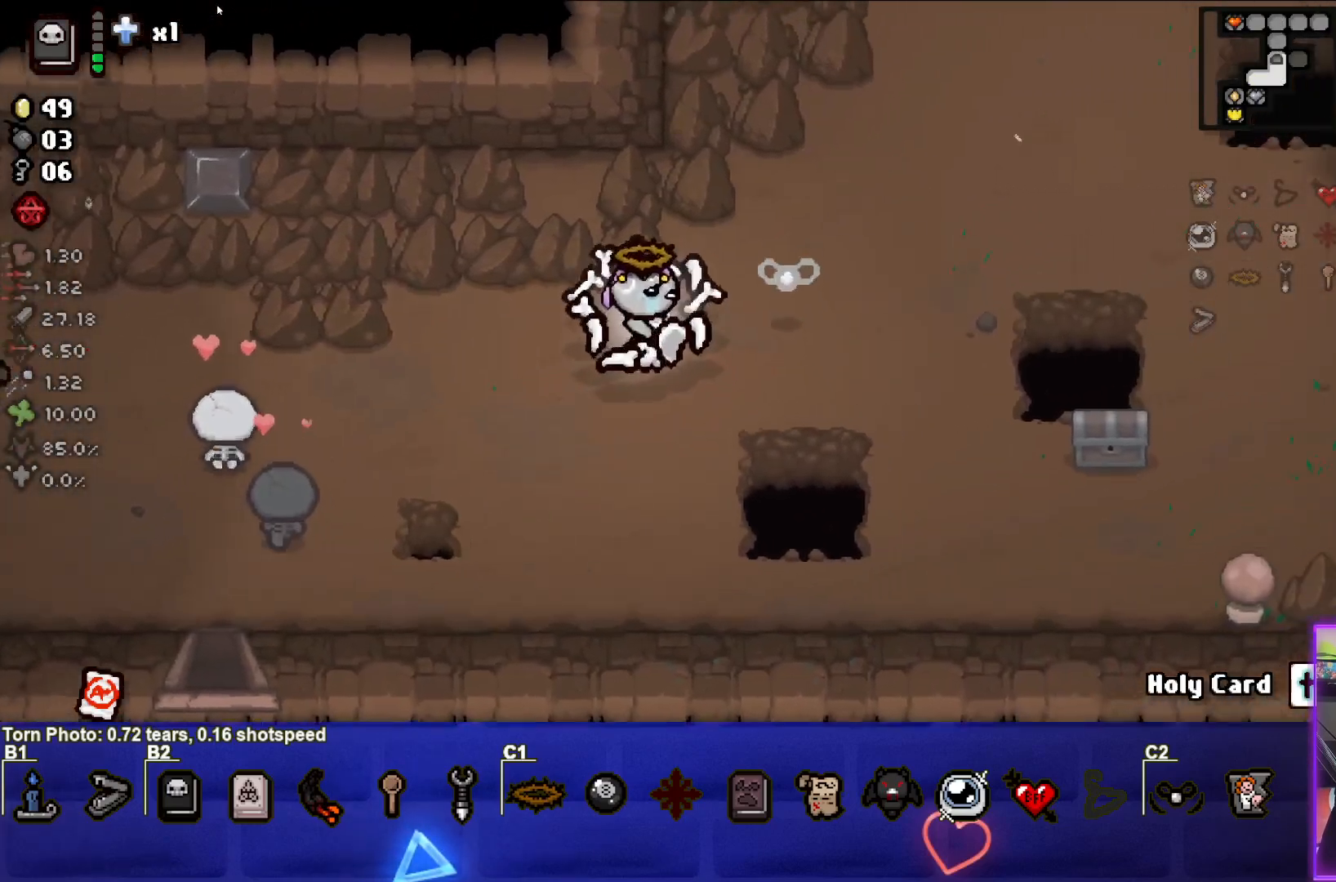
{"buttons": [], "left_stick": "down-right", "events": [[150, "left_stick", "down-right"]]}
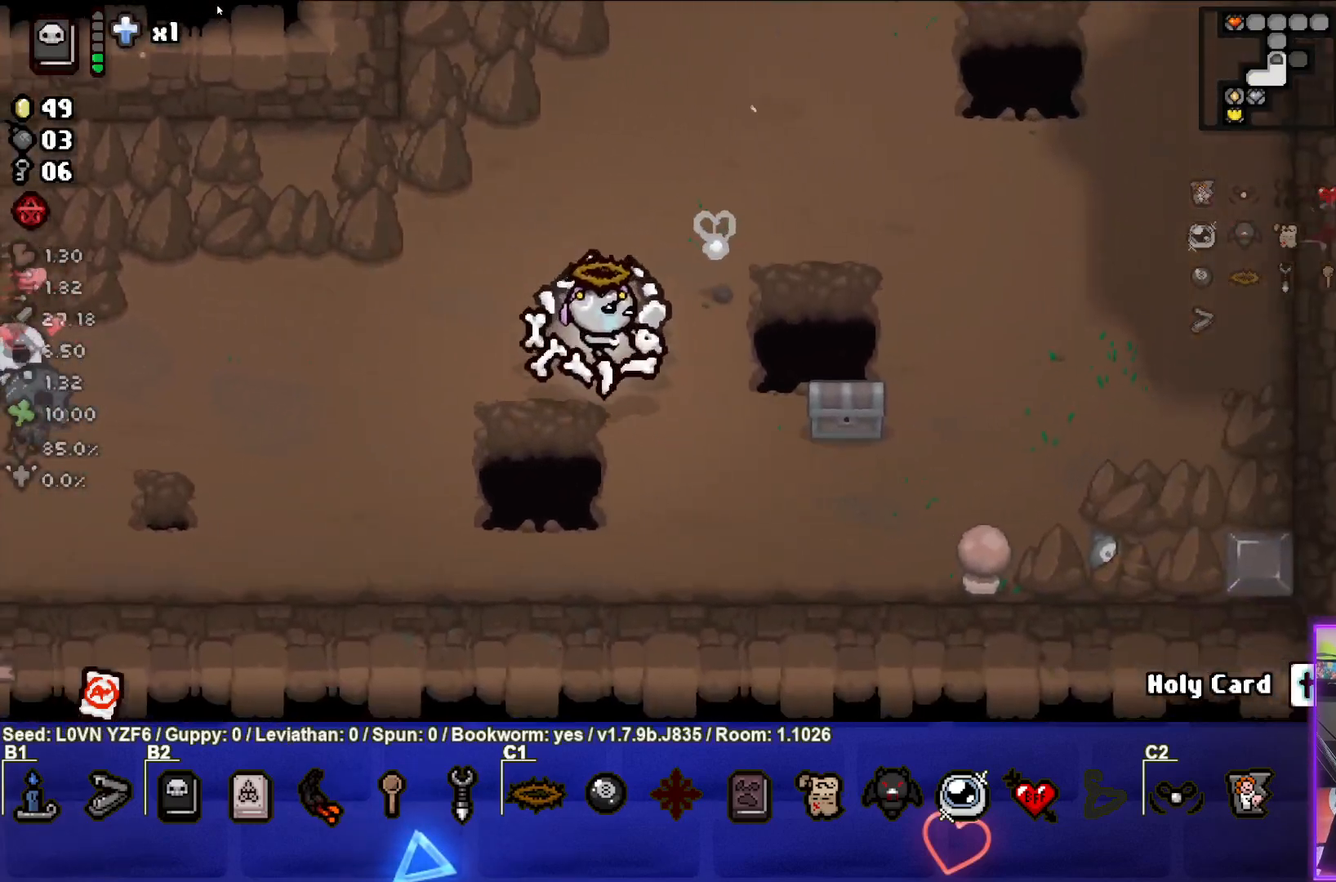
{"buttons": [], "left_stick": "down-right", "events": [[133, "left_stick", "right"], [367, "left_stick", "down-right"]]}
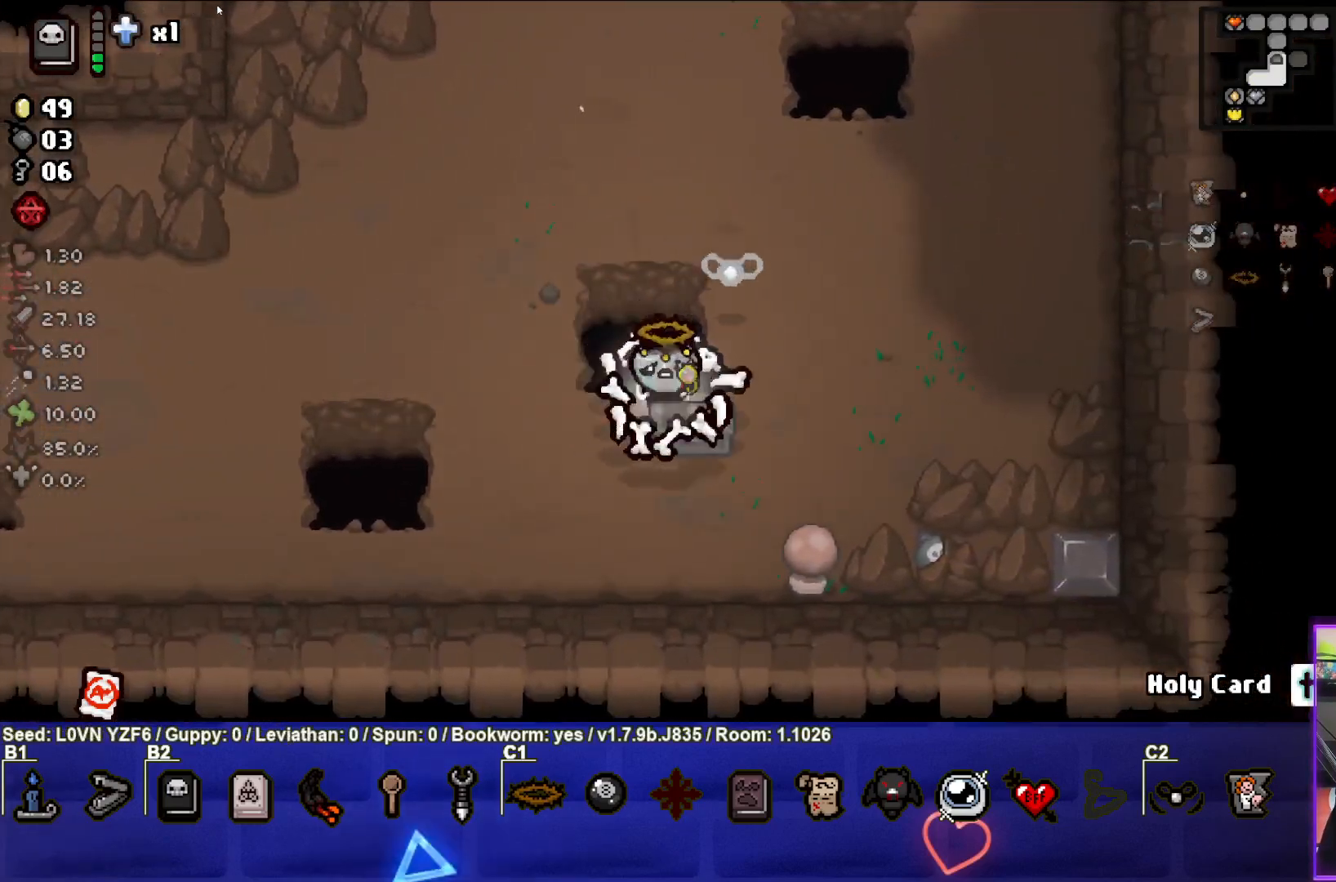
{"buttons": [], "left_stick": "center", "events": [[33, "left_stick", "down-left"], [333, "left_stick", "center"]]}
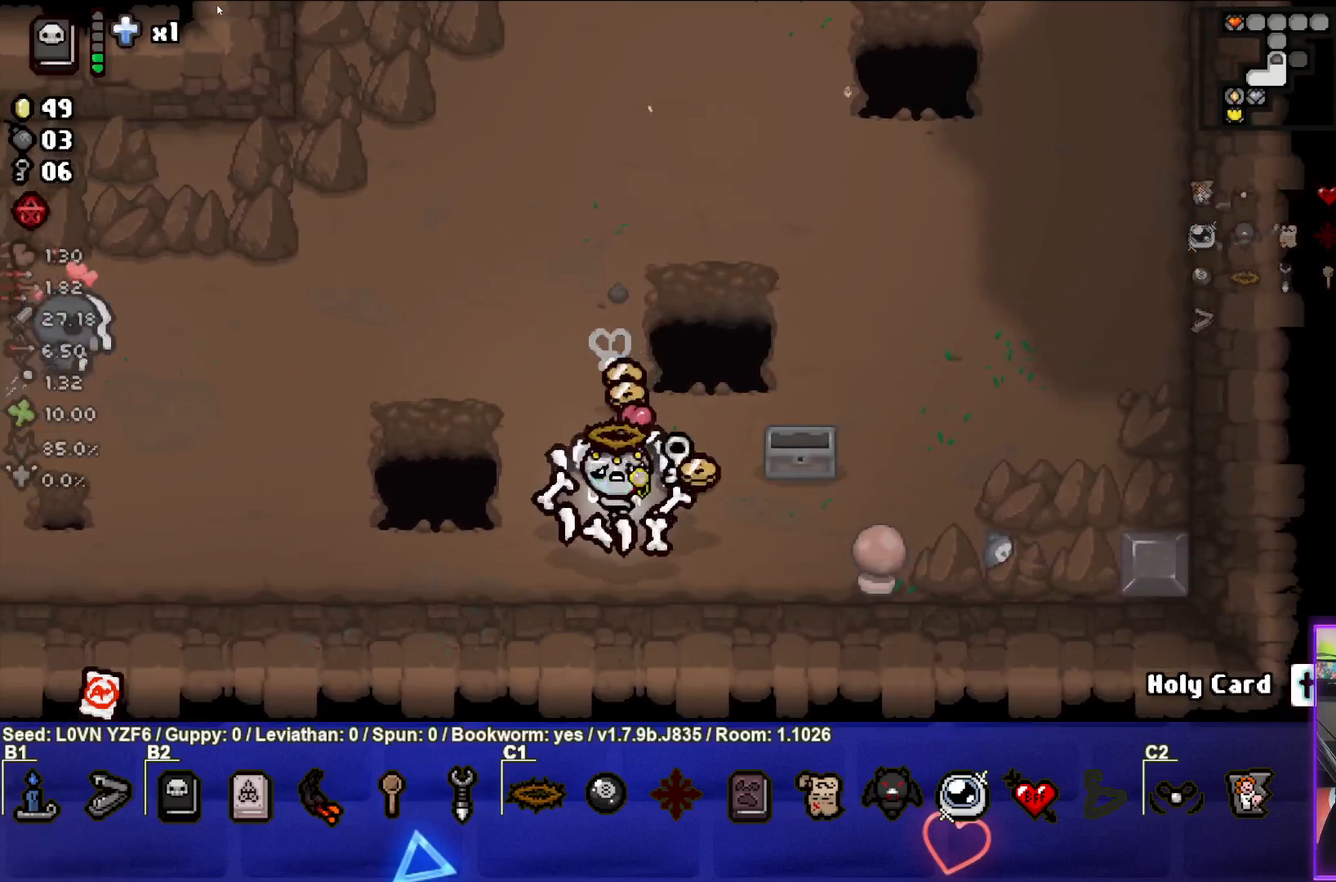
{"buttons": [], "left_stick": "down", "events": [[50, "left_stick", "up"], [300, "left_stick", "down"]]}
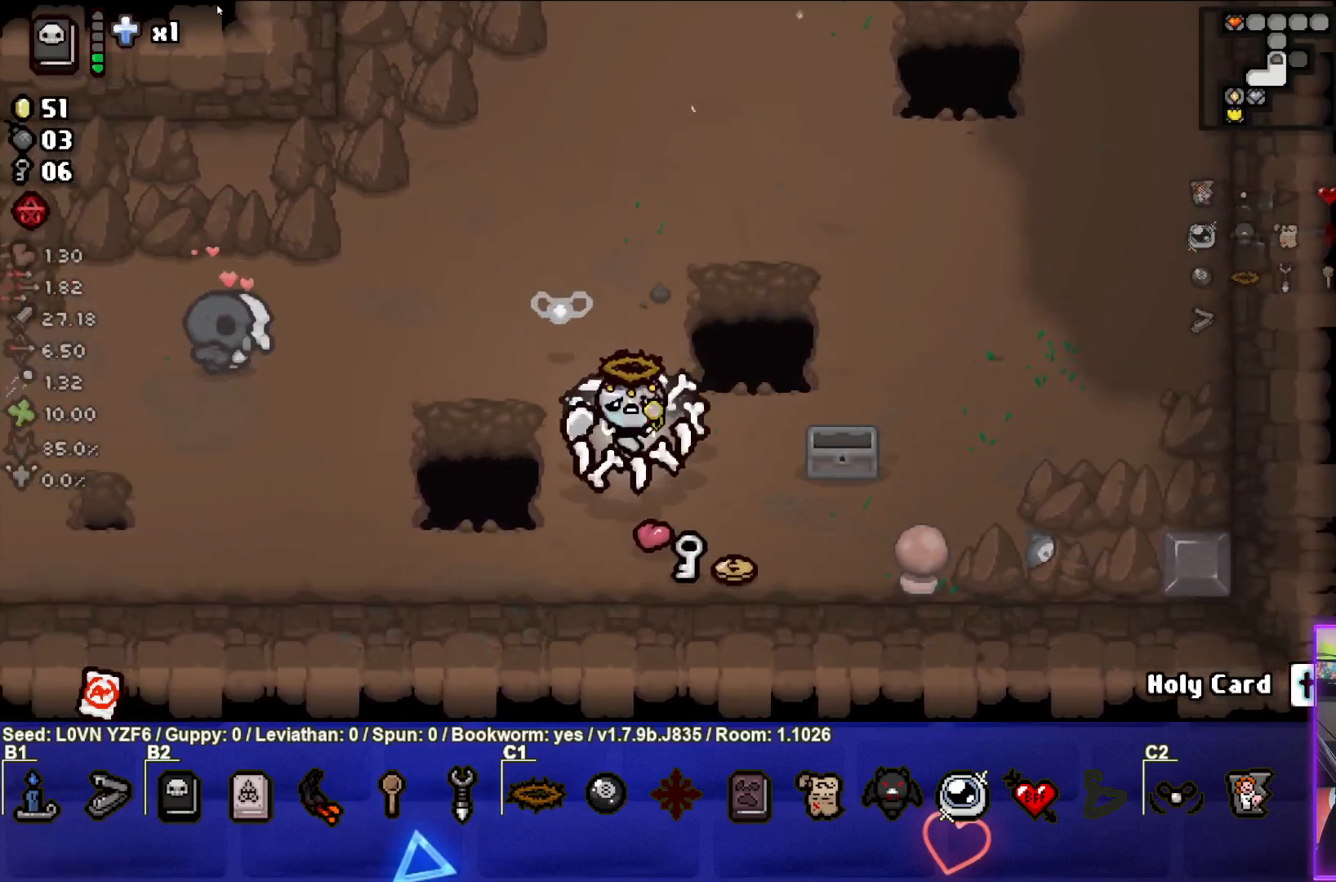
{"buttons": [], "left_stick": "up-right", "events": [[100, "left_stick", "down-right"], [383, "left_stick", "right"], [500, "left_stick", "up-right"]]}
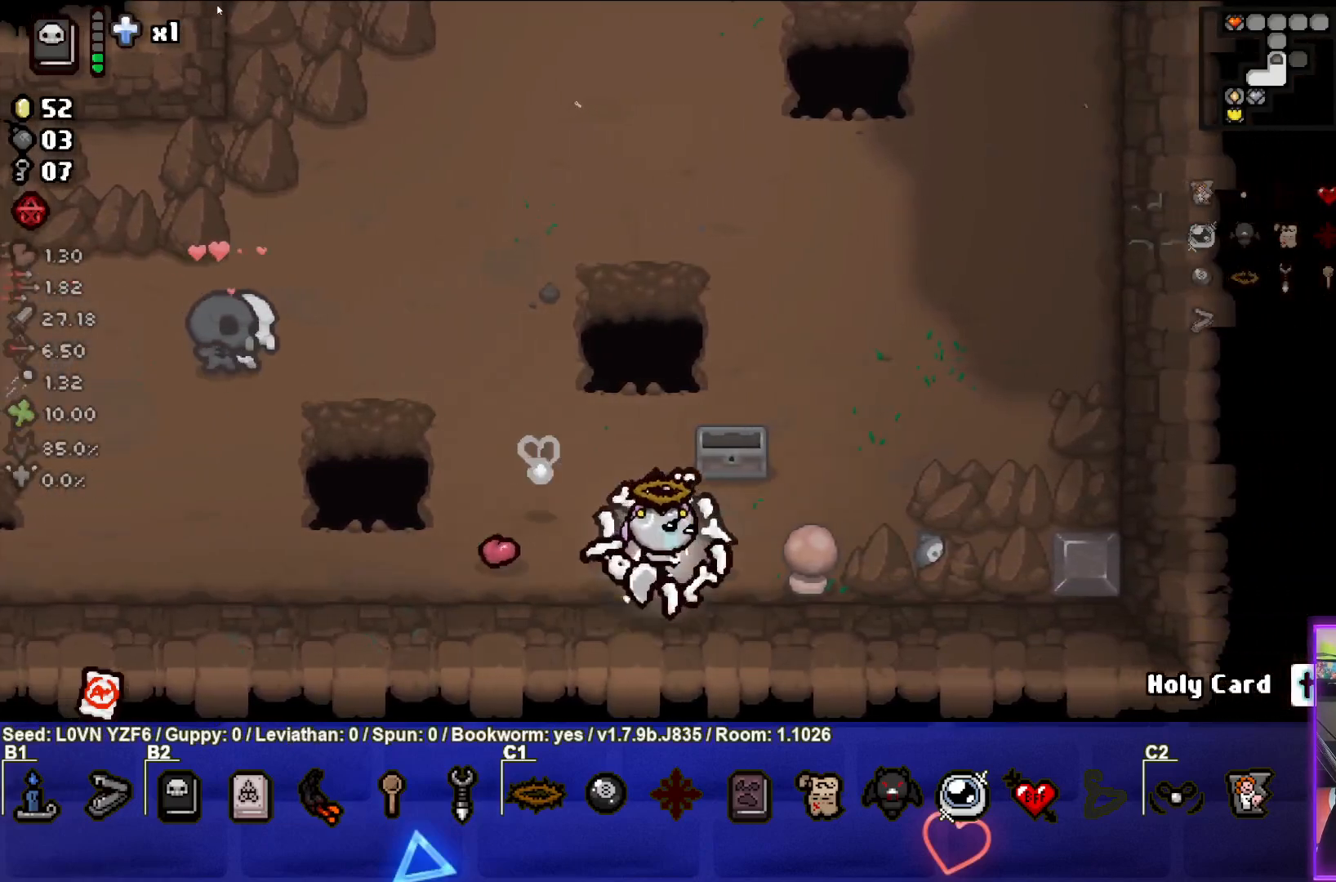
{"buttons": [], "left_stick": "up", "events": [[333, "left_stick", "up"]]}
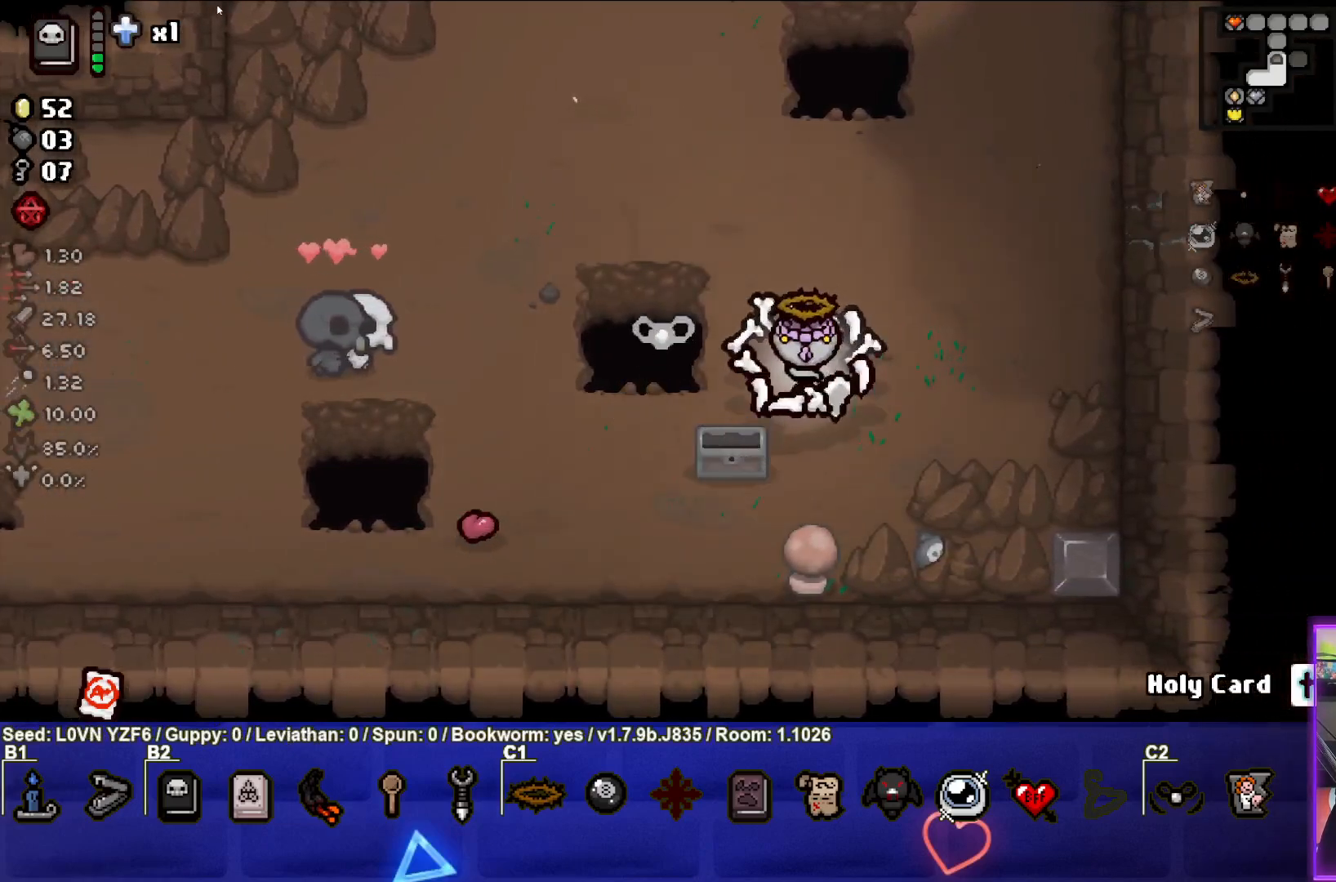
{"buttons": [], "left_stick": "up", "events": []}
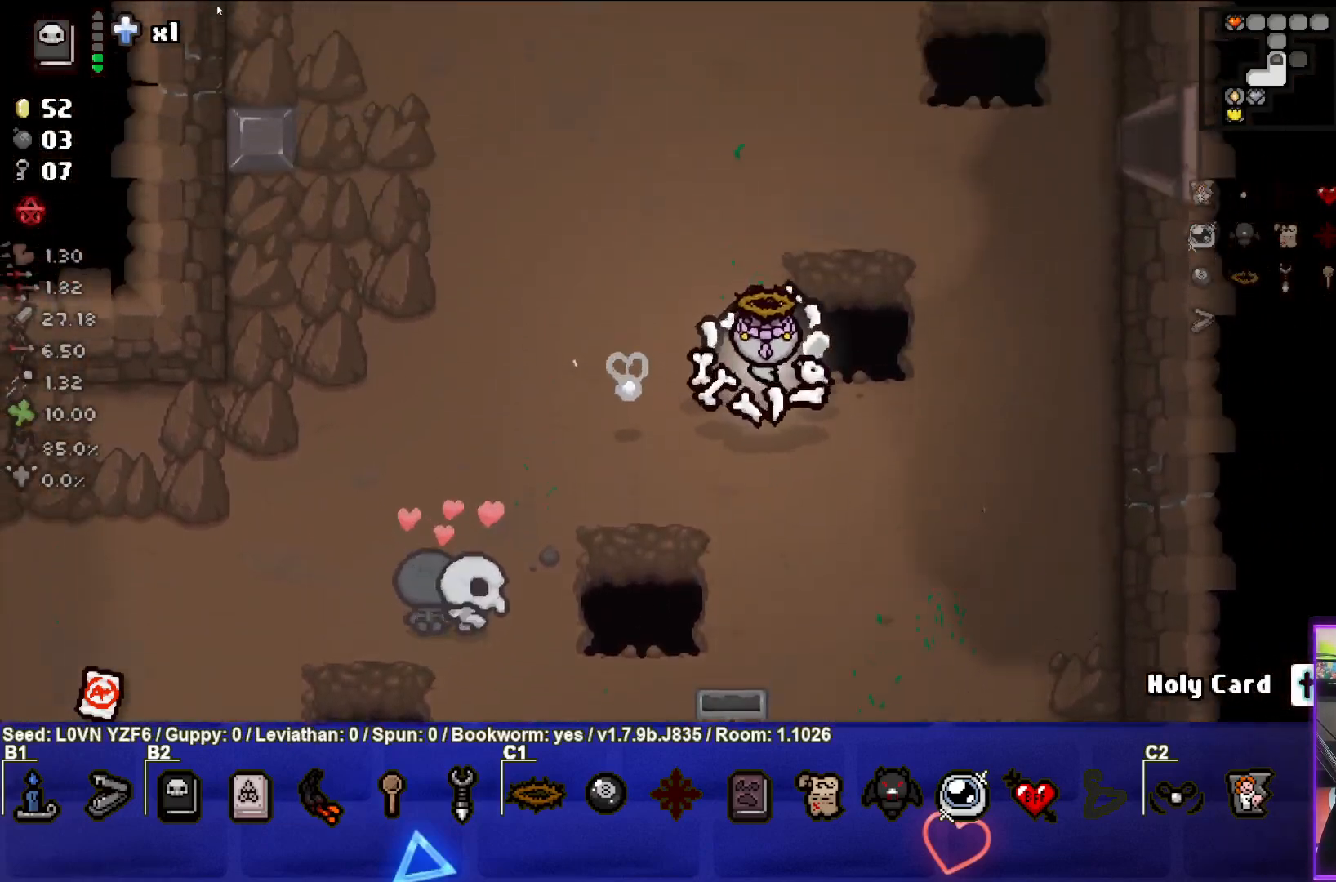
{"buttons": [], "left_stick": "up-right", "events": [[17, "left_stick", "up-right"]]}
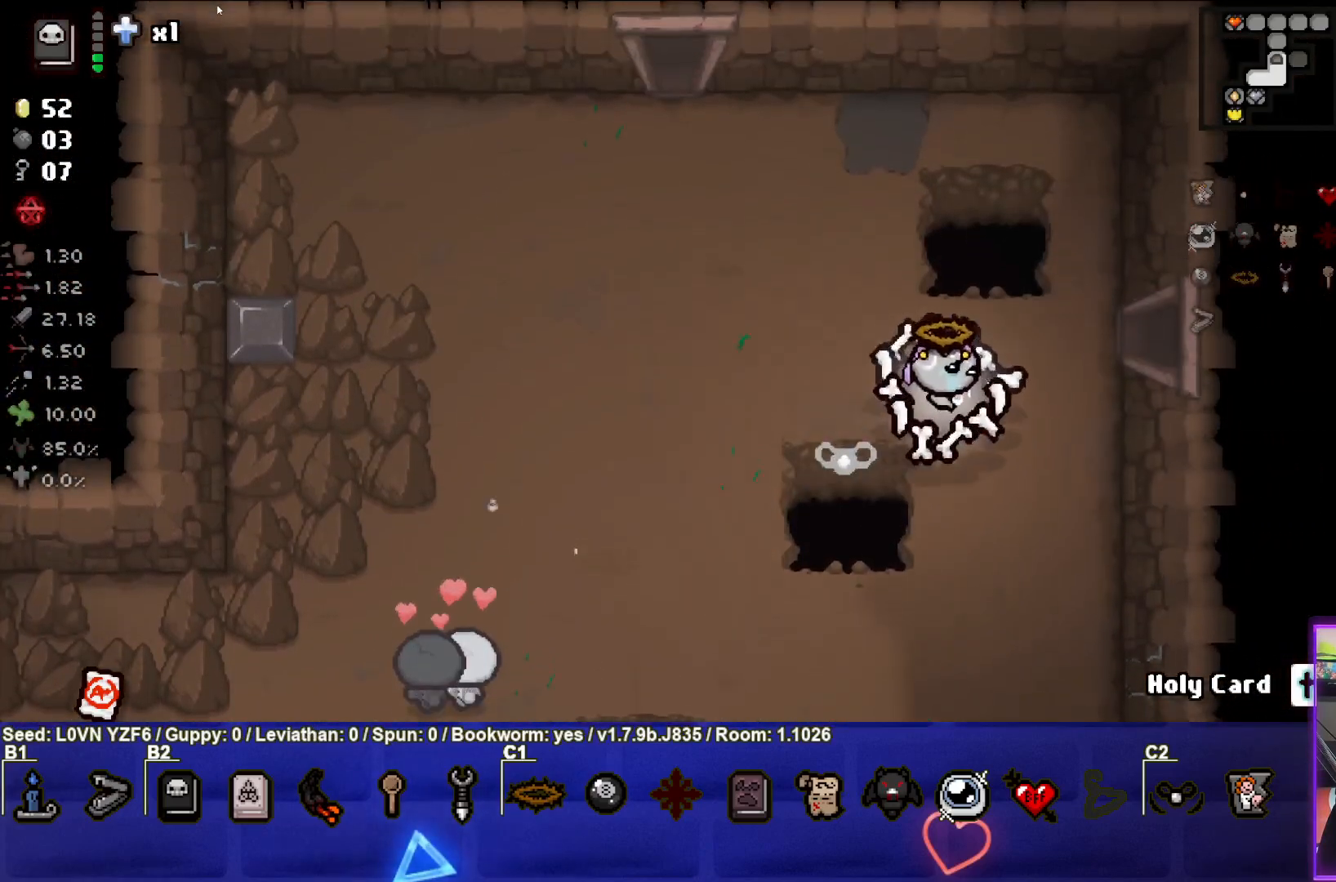
{"buttons": [], "left_stick": "right", "events": [[267, "left_stick", "right"]]}
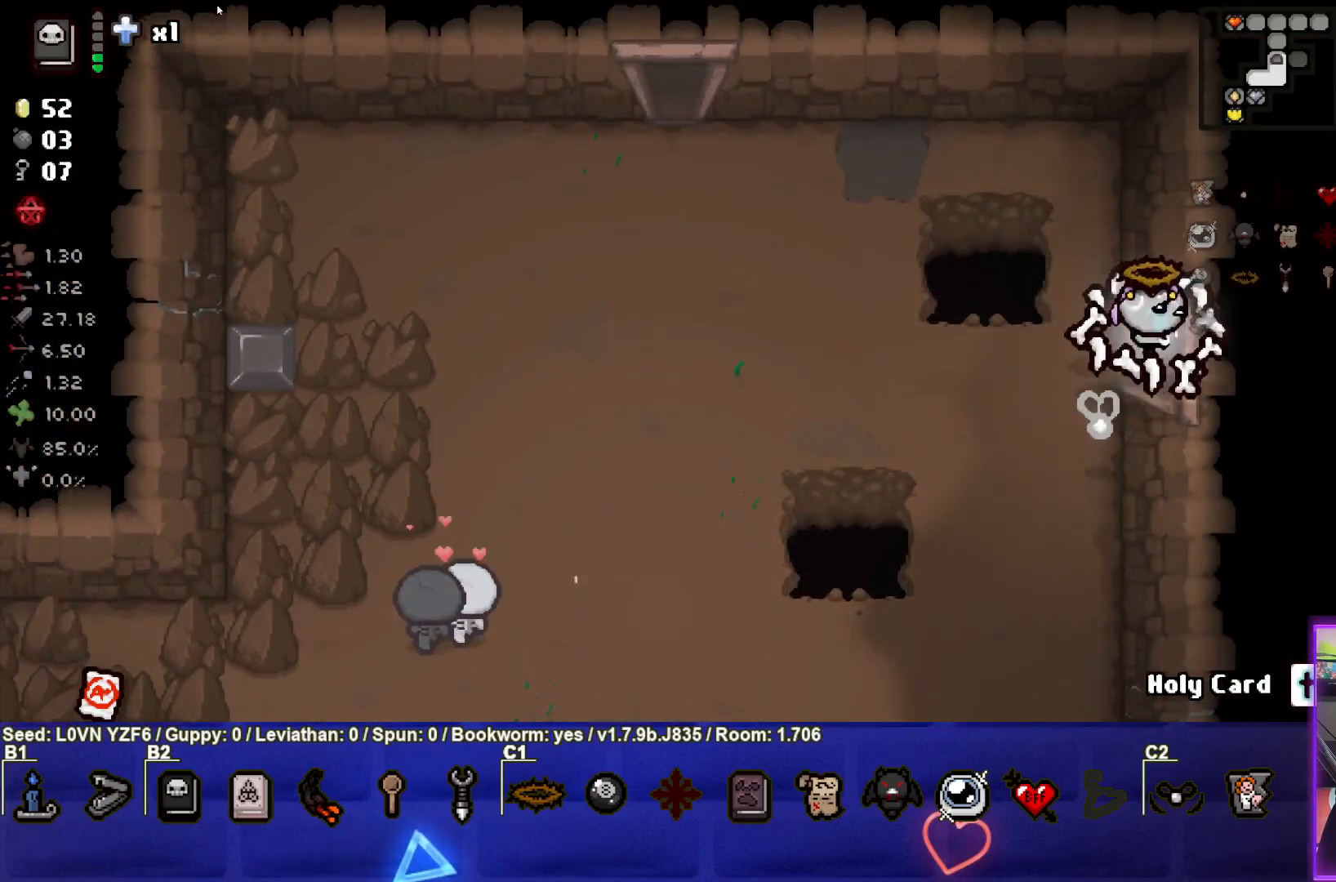
{"buttons": [], "left_stick": "right", "events": [[67, "left_stick", "center"], [383, "left_stick", "right"]]}
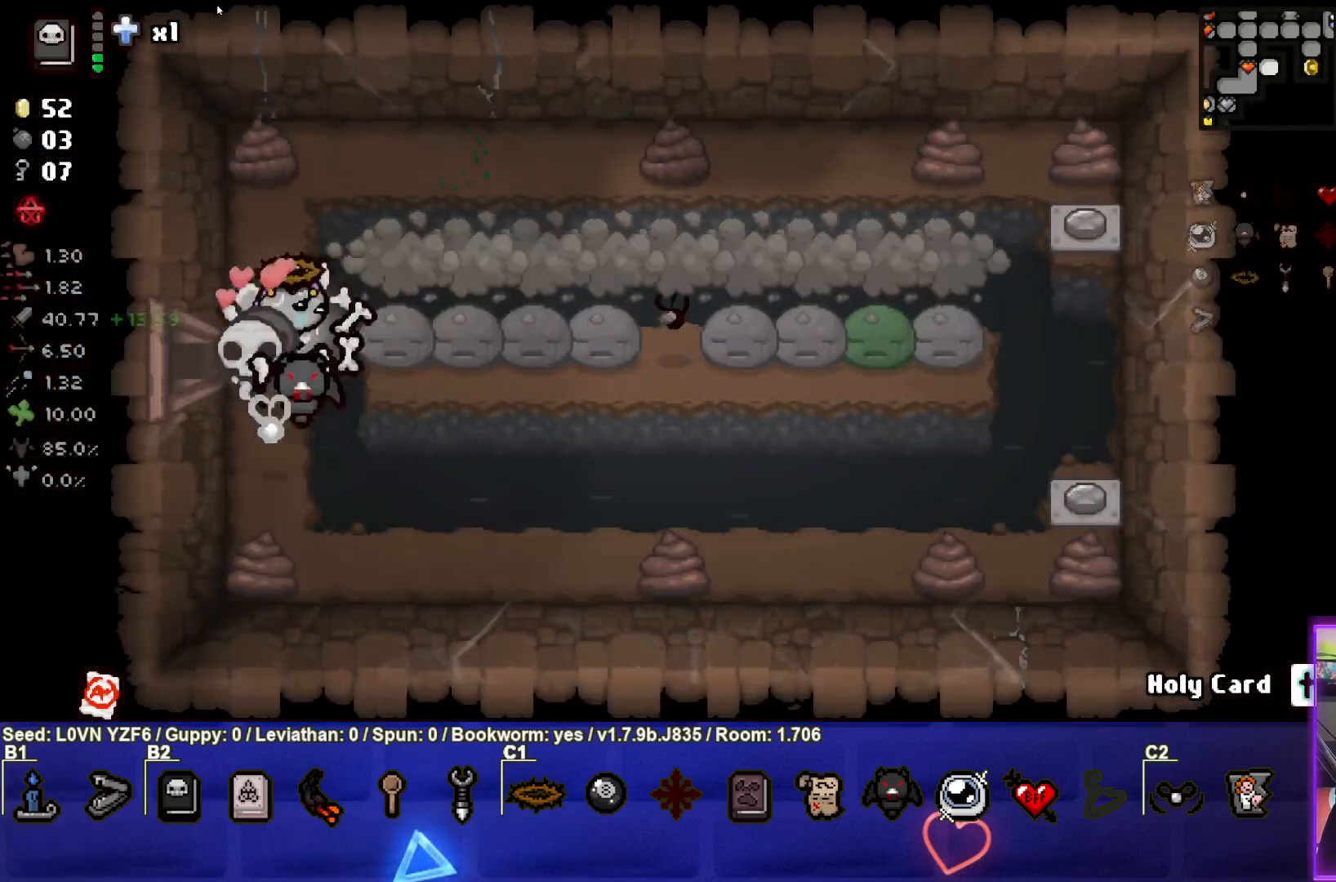
{"buttons": [], "left_stick": "up-right", "events": [[100, "left_stick", "left"], [283, "left_stick", "down"], [433, "left_stick", "right"], [483, "left_stick", "up-right"]]}
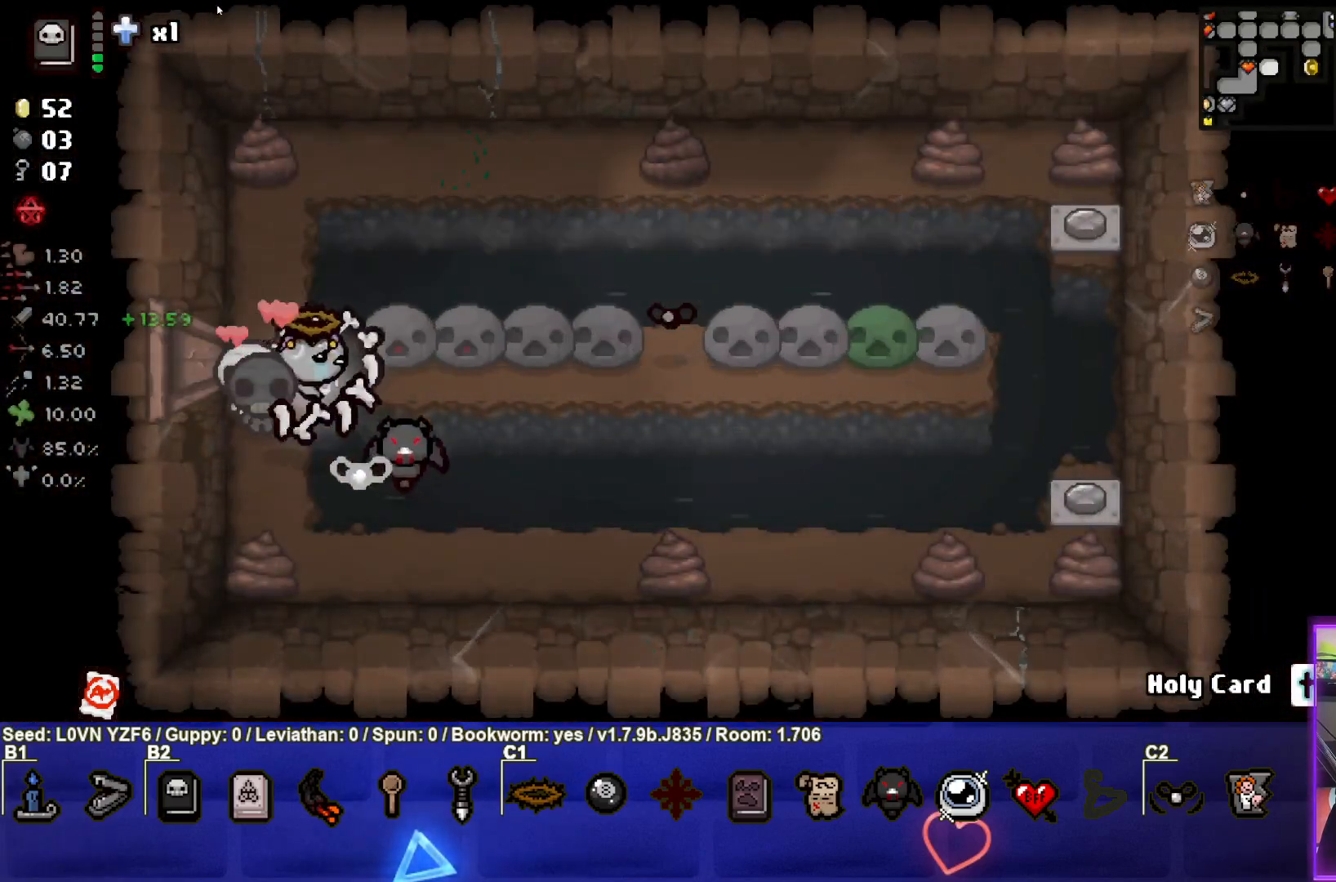
{"buttons": [], "left_stick": "down-right", "events": [[133, "CIRCLE", "down"], [167, "left_stick", "down-right"], [317, "CIRCLE", "up"]]}